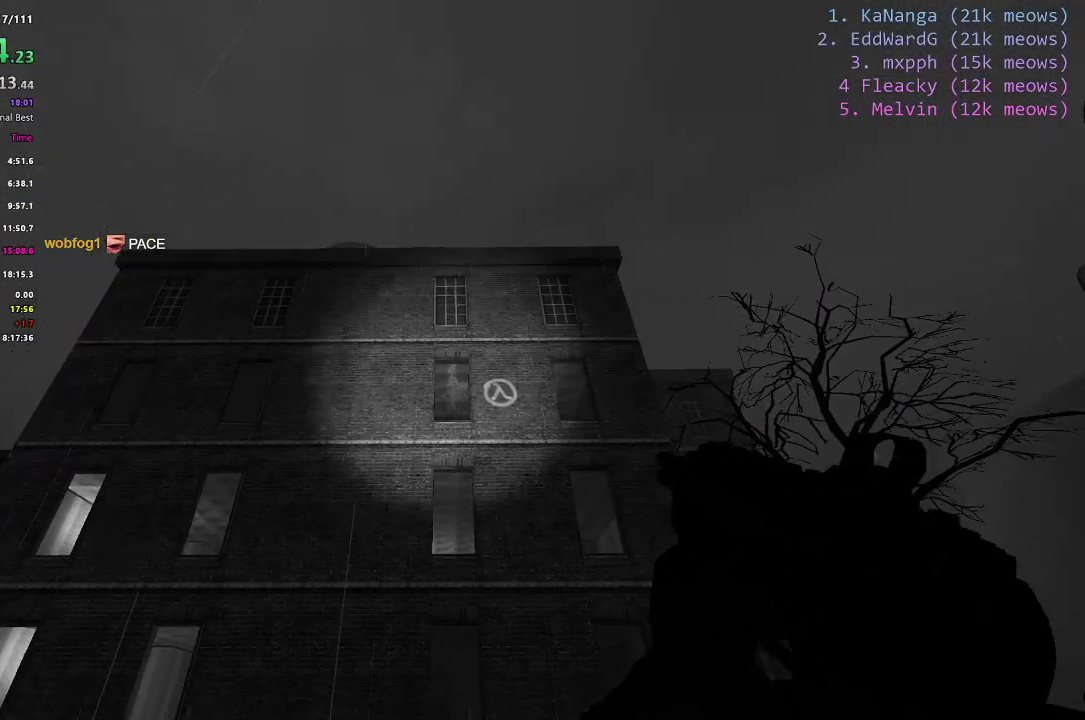
Gameplay with keyboard; each line is a JSON object with the keys held at the frame after it. "events" lists presses ("down") and releases ("up") of "1", "2", "3", "4", "5", "a", "alt", "c", "caps_lock", "ctrl", "d", "e", "f", "g", "q", "r", "s", "shift", "space", "t", "tab", "v", "w", "x" and "z" between this image and that frame as [ms after this image, input, new state], when the widget could be followed in between. No other keys are recorded. Mouse input is not recorded.
{"keys": [], "events": [[50, "s", "up"]]}
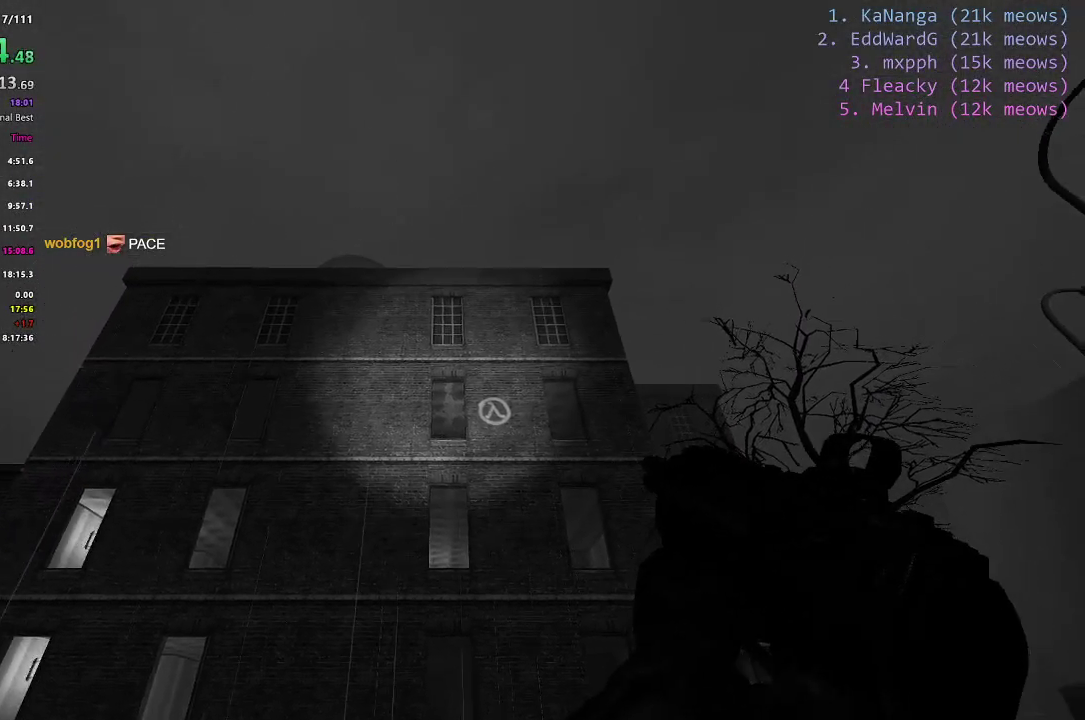
{"keys": [], "events": []}
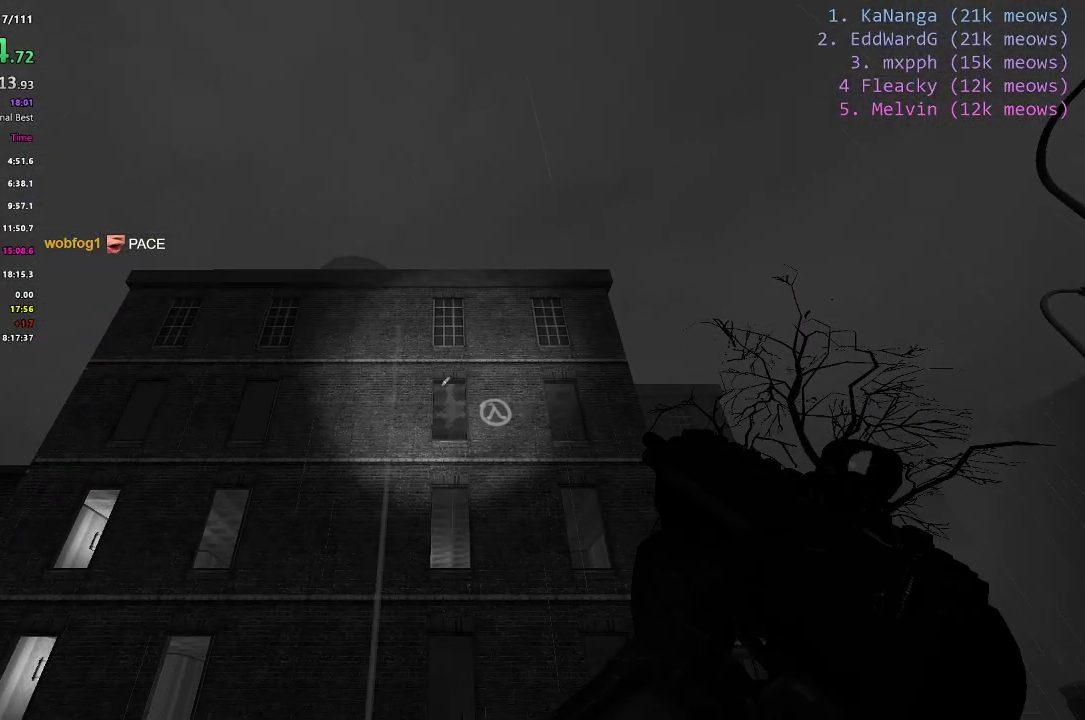
{"keys": [], "events": []}
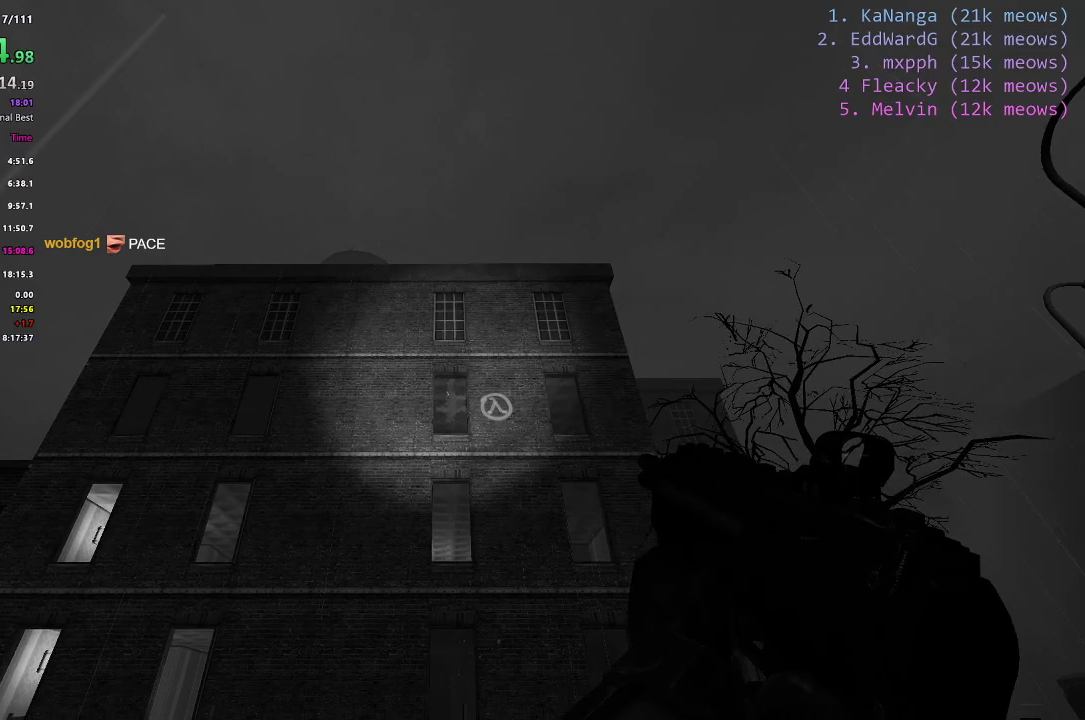
{"keys": ["a", "w"], "events": [[50, "a", "down"], [501, "w", "down"]]}
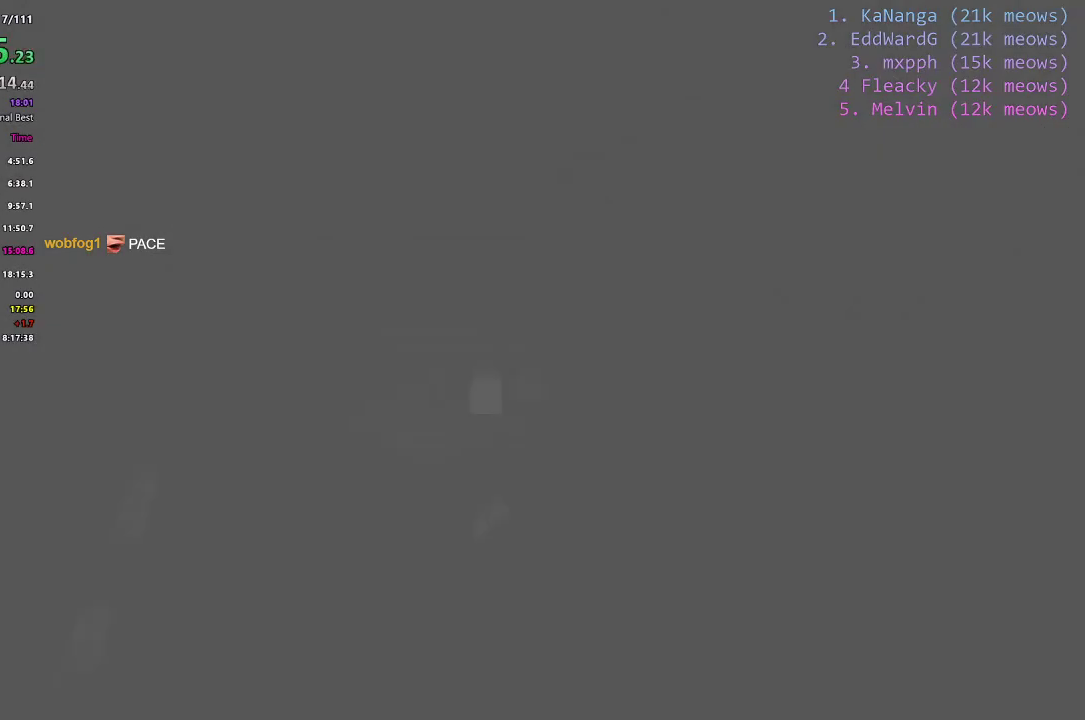
{"keys": ["shift", "w"], "events": [[250, "a", "up"], [350, "shift", "down"]]}
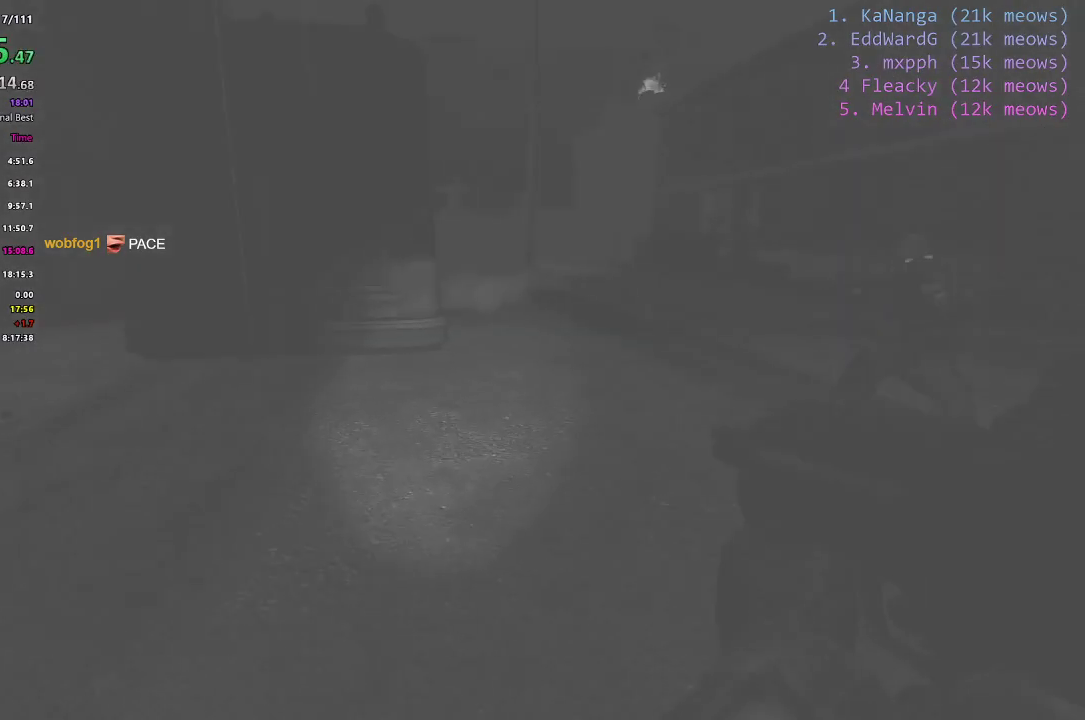
{"keys": ["d", "shift"], "events": [[50, "d", "down"], [200, "w", "up"]]}
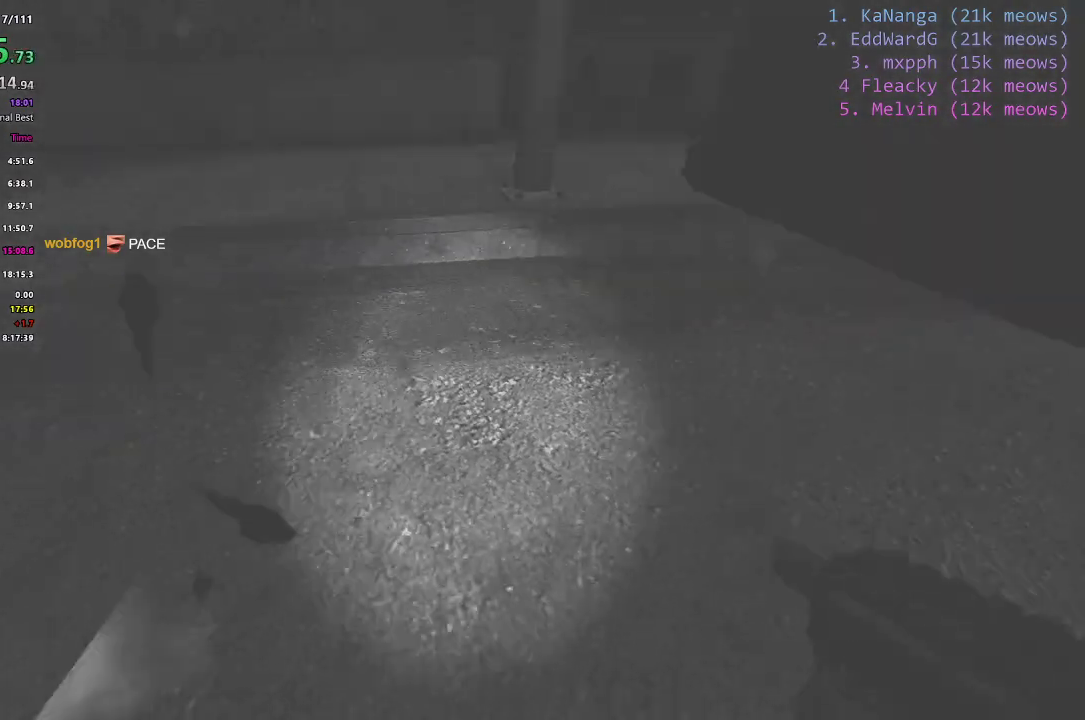
{"keys": ["alt", "d"], "events": [[450, "alt", "down"], [500, "shift", "up"]]}
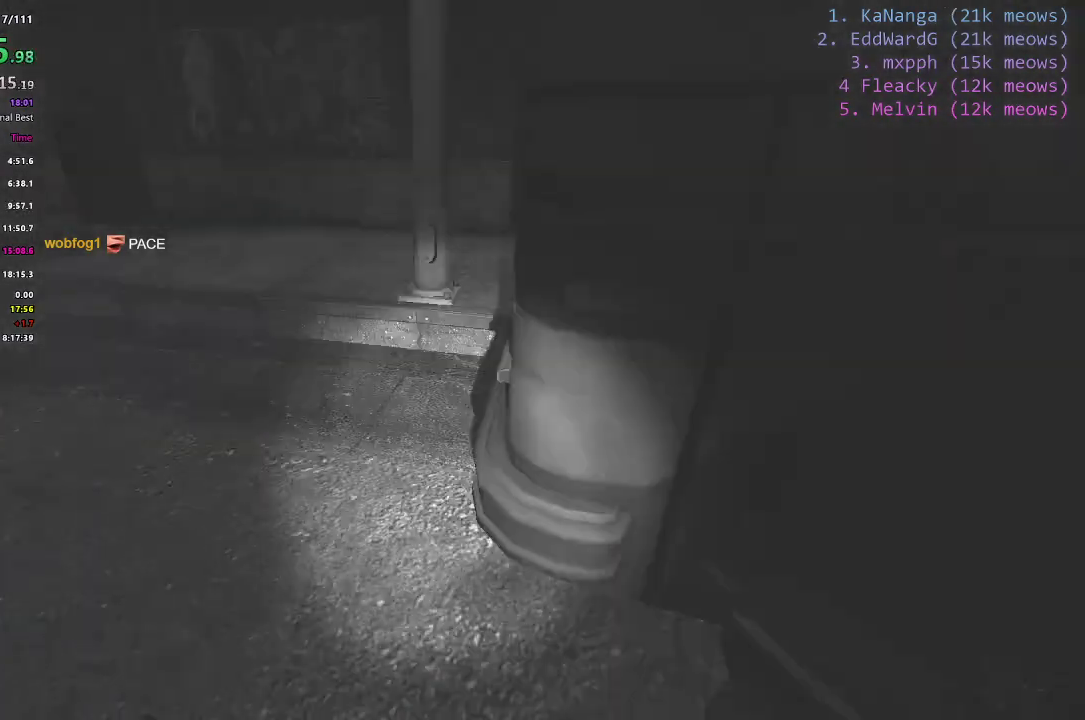
{"keys": ["d"], "events": [[150, "s", "down"], [301, "s", "up"], [401, "alt", "up"]]}
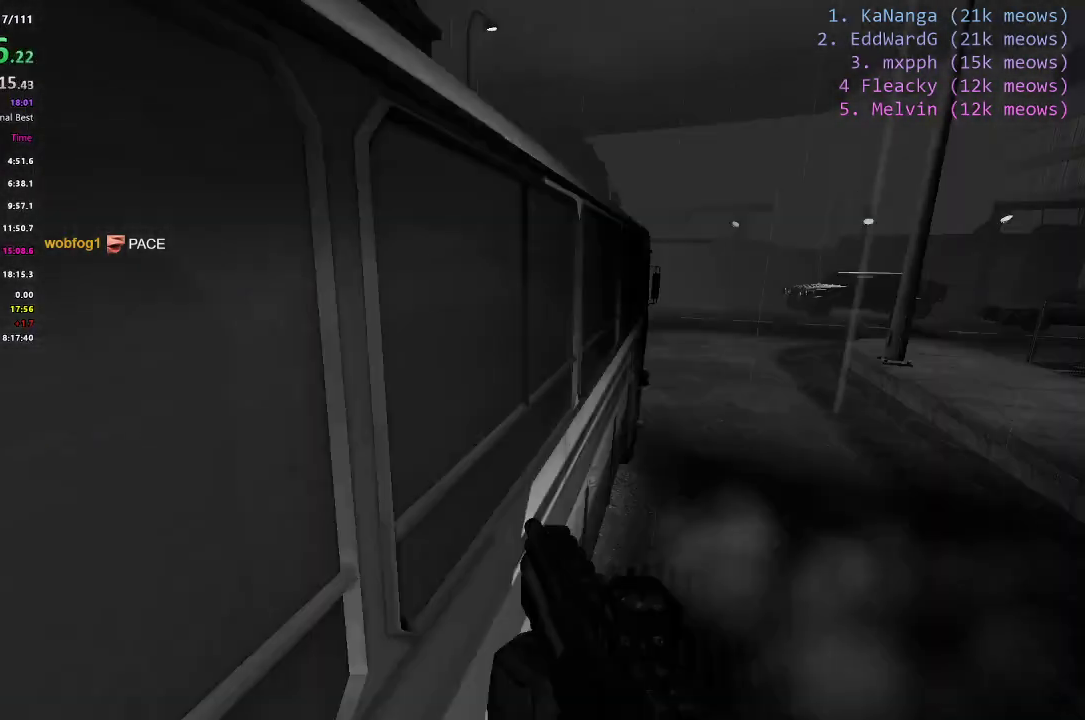
{"keys": ["ctrl", "d"]}
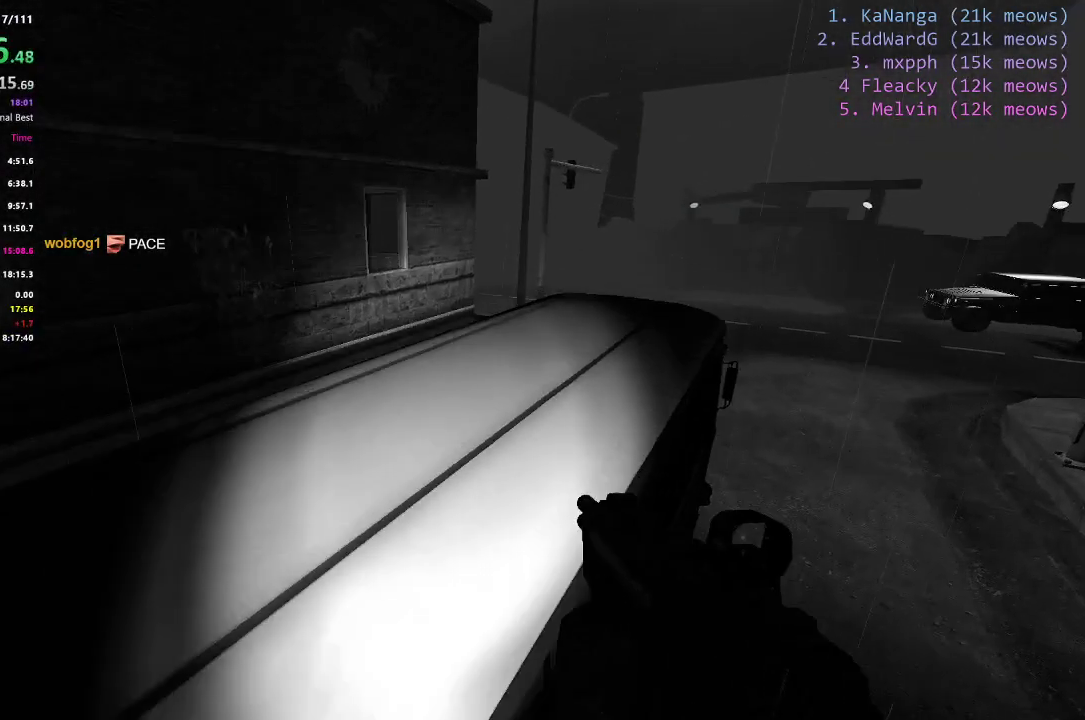
{"keys": ["ctrl", "d"], "events": []}
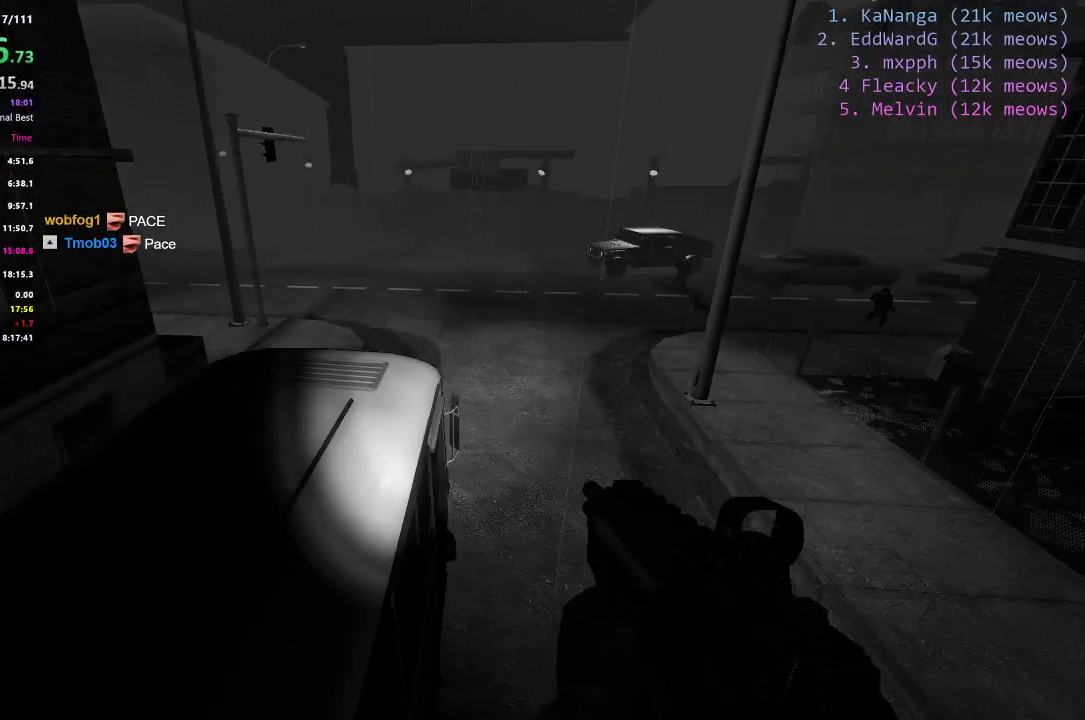
{"keys": ["ctrl", "d"], "events": []}
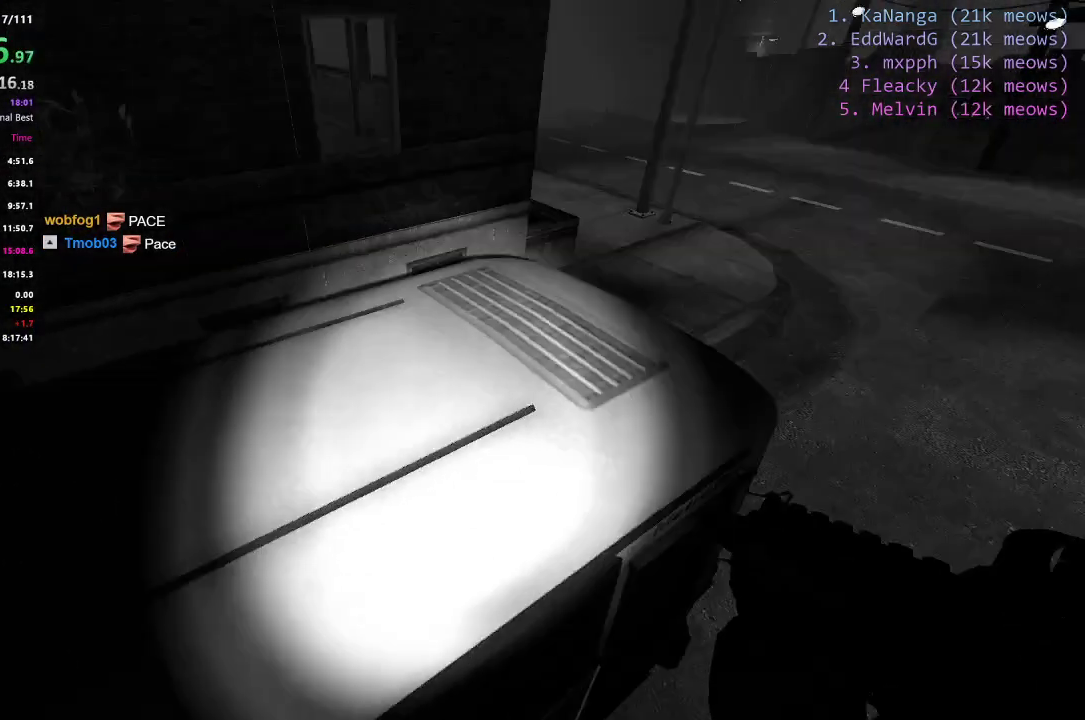
{"keys": ["ctrl", "d"], "events": []}
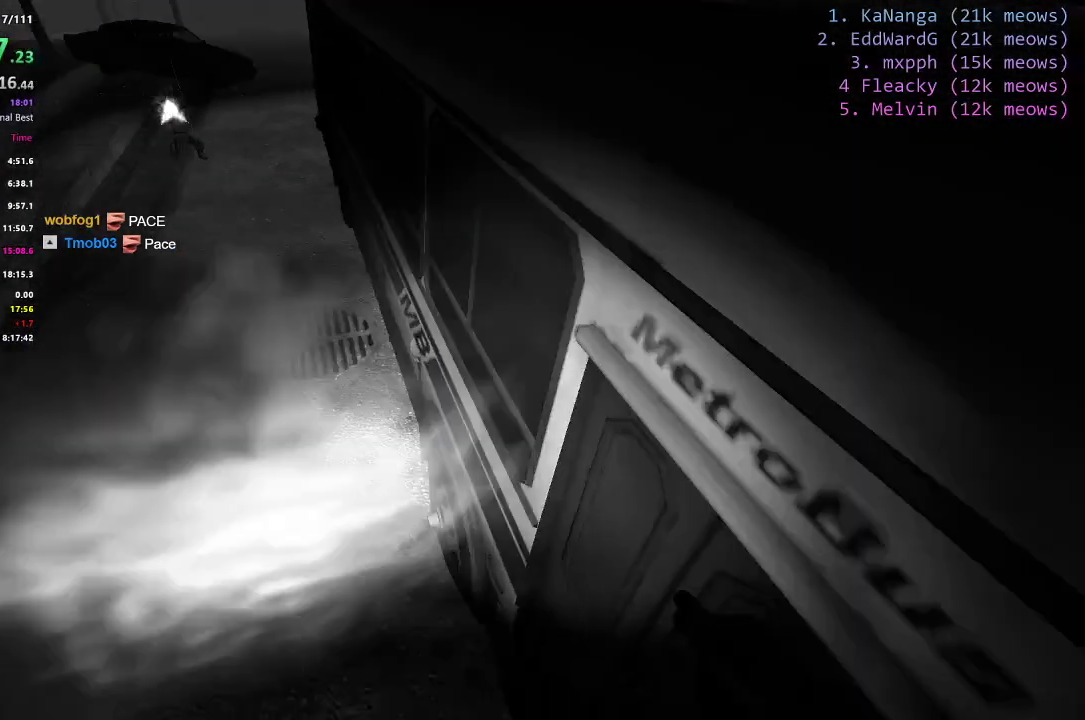
{"keys": ["ctrl", "d"], "events": []}
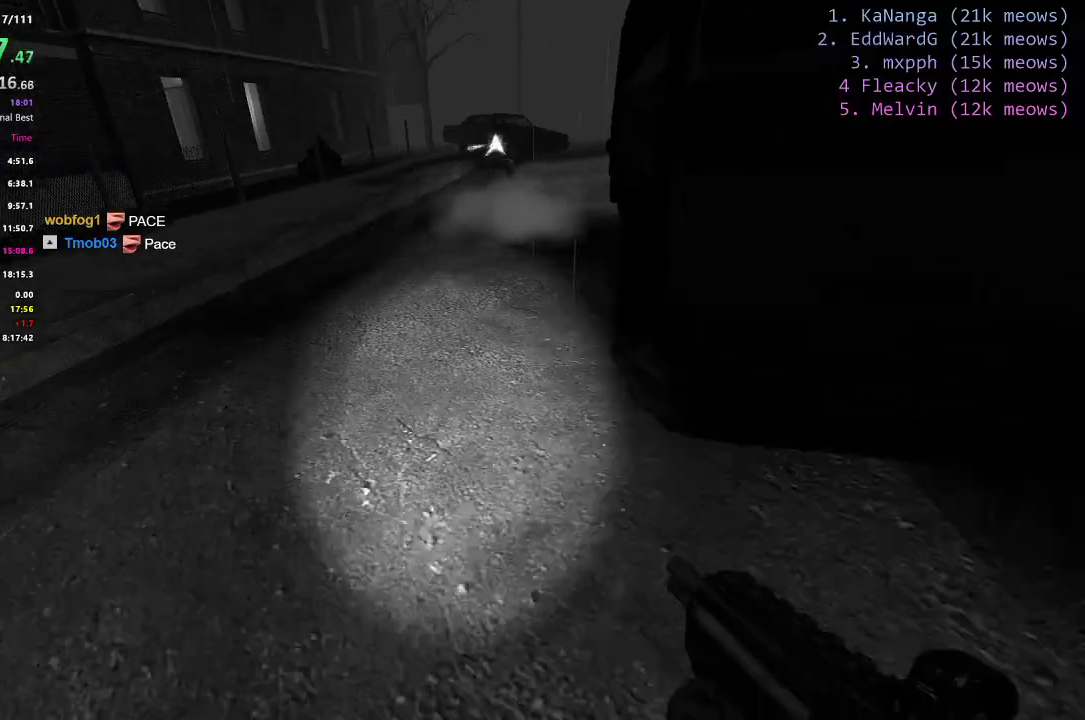
{"keys": ["a", "ctrl"], "events": [[84, "d", "up"], [134, "a", "down"]]}
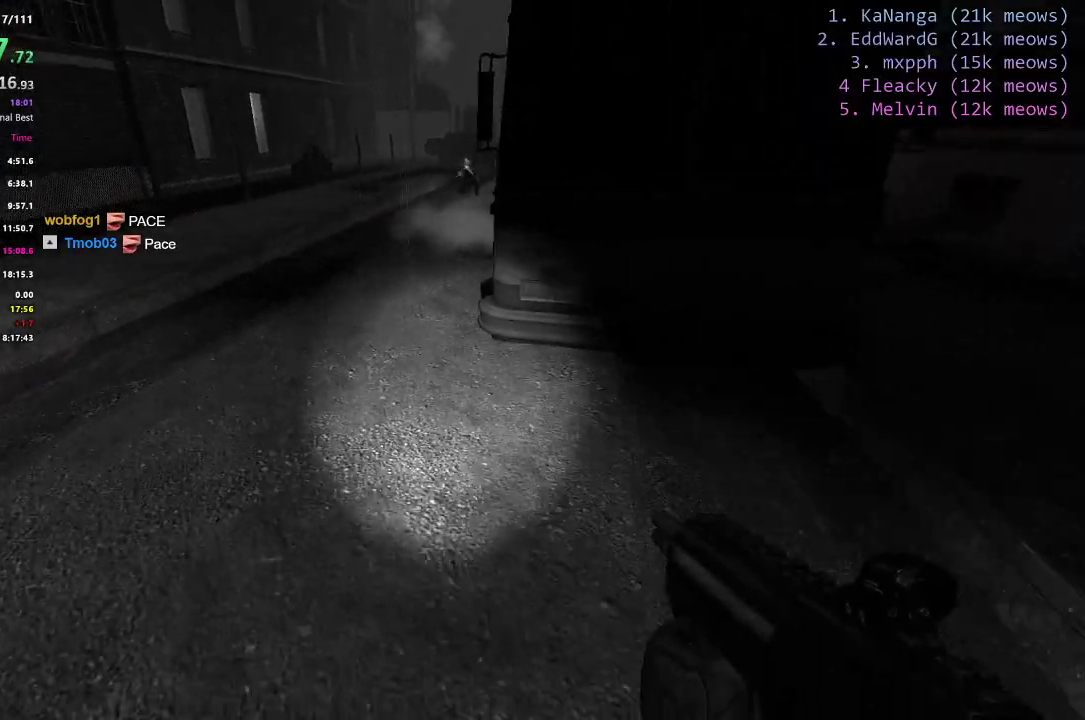
{"keys": ["a", "ctrl"], "events": []}
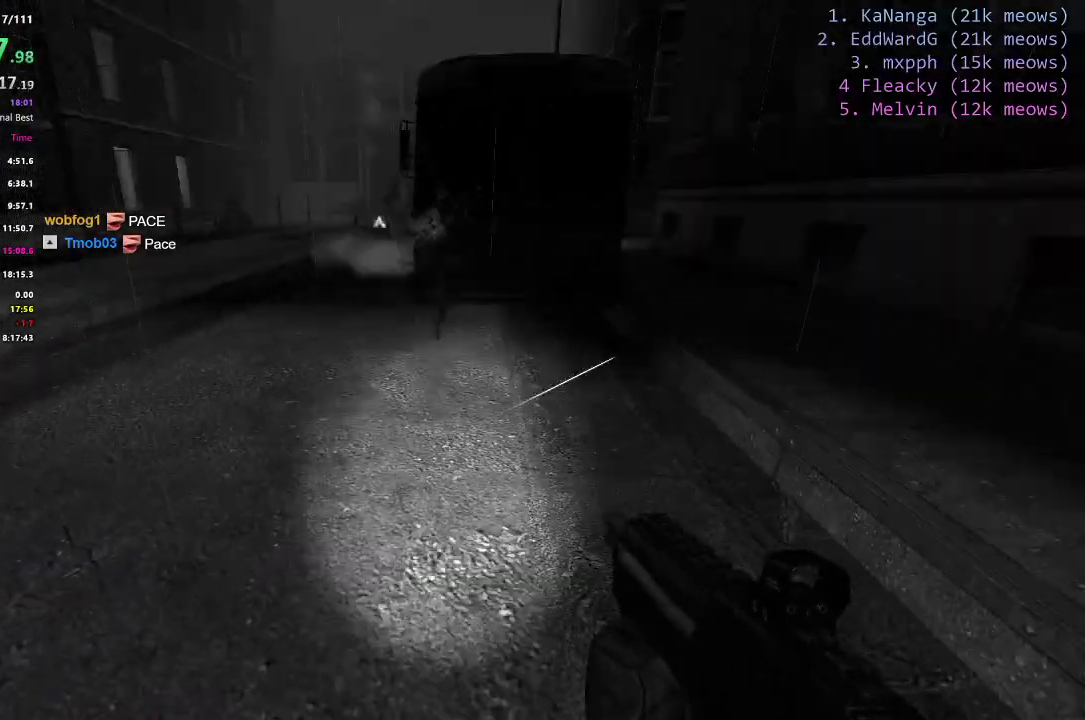
{"keys": ["ctrl"], "events": [[484, "a", "up"]]}
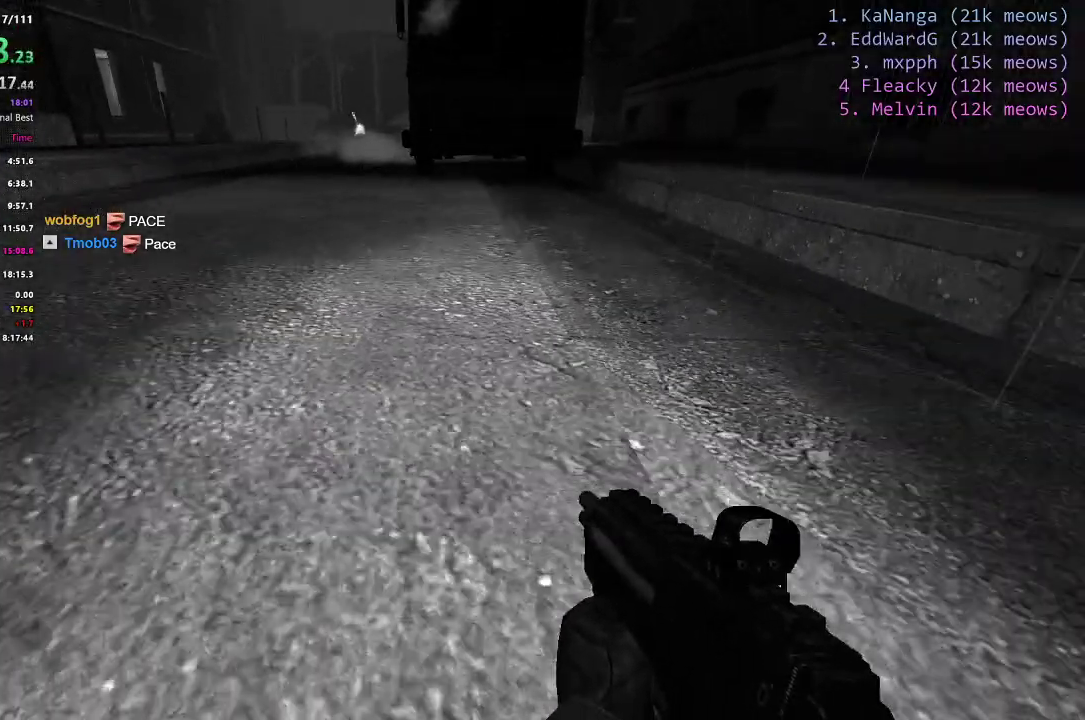
{"keys": ["d"], "events": [[33, "d", "down"], [434, "ctrl", "up"]]}
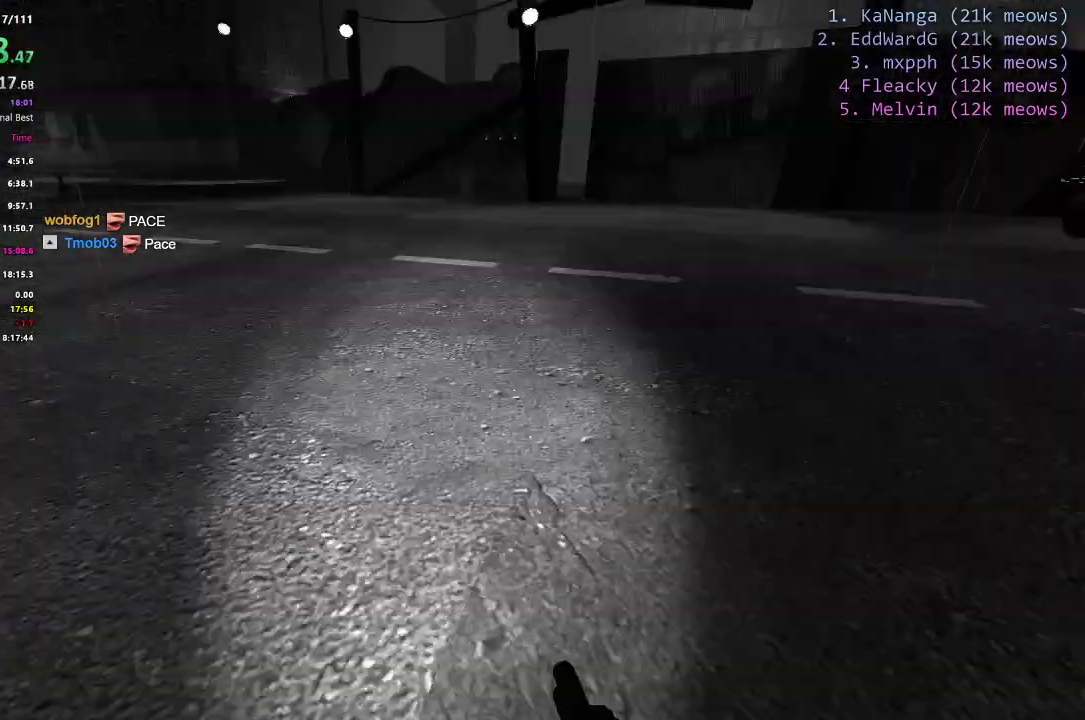
{"keys": ["d", "shift"], "events": [[134, "shift", "down"]]}
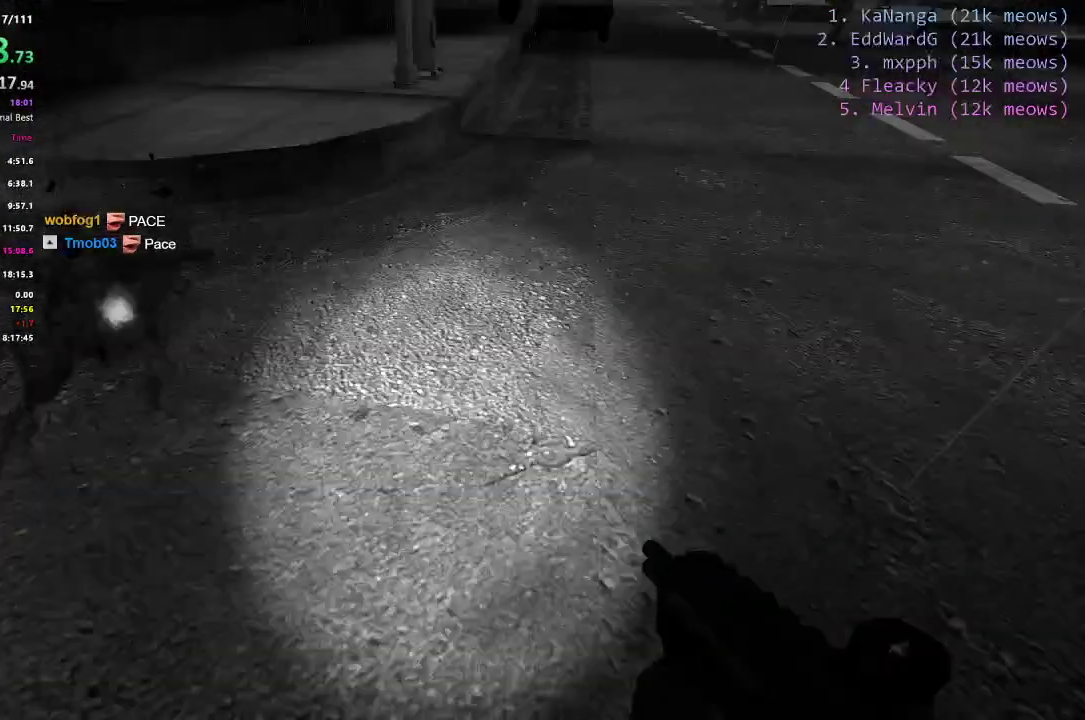
{"keys": ["ctrl", "d"], "events": [[283, "ctrl", "down"], [333, "shift", "up"]]}
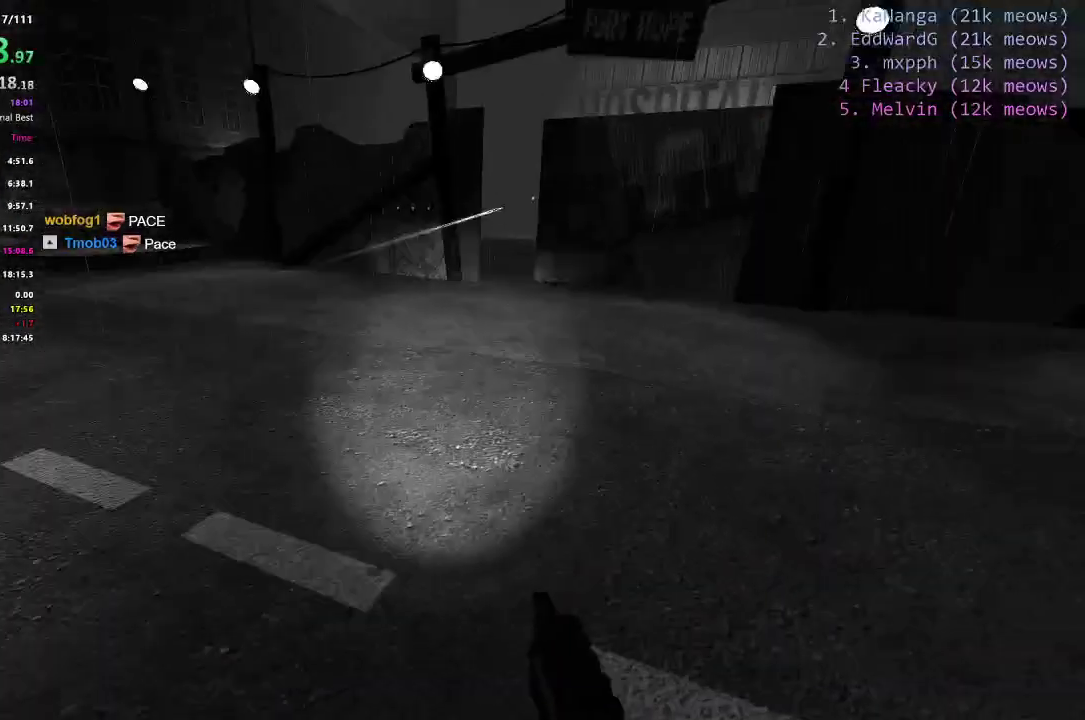
{"keys": ["a", "ctrl"], "events": [[84, "a", "down"], [84, "d", "up"]]}
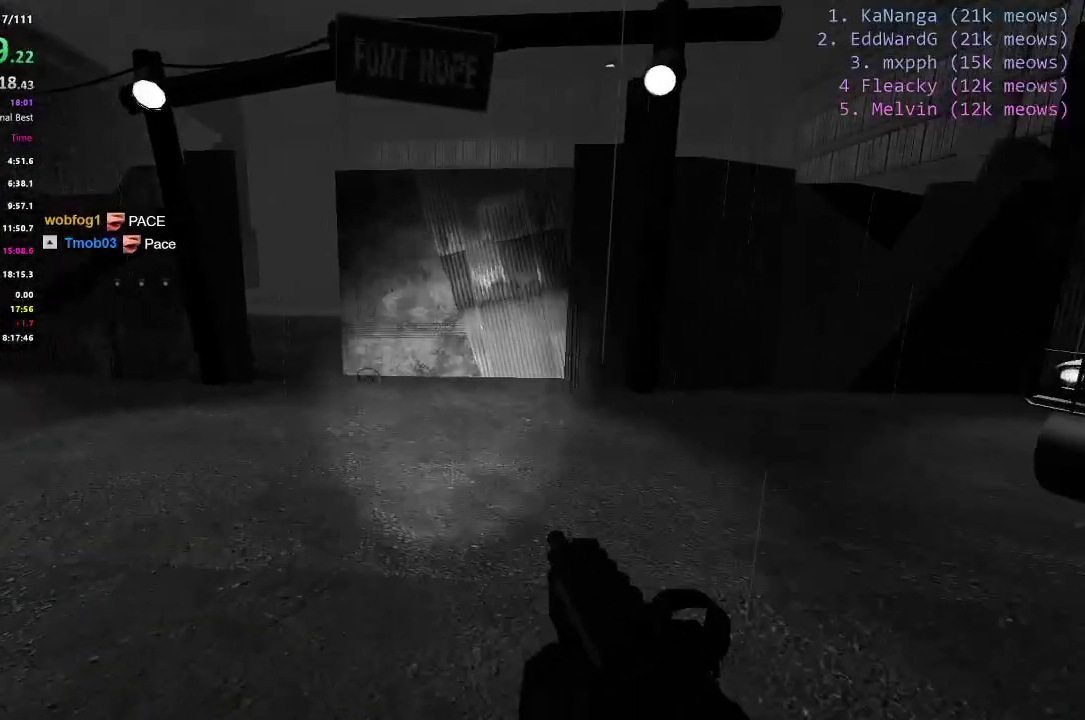
{"keys": ["a", "ctrl", "space"], "events": [[283, "space", "down"]]}
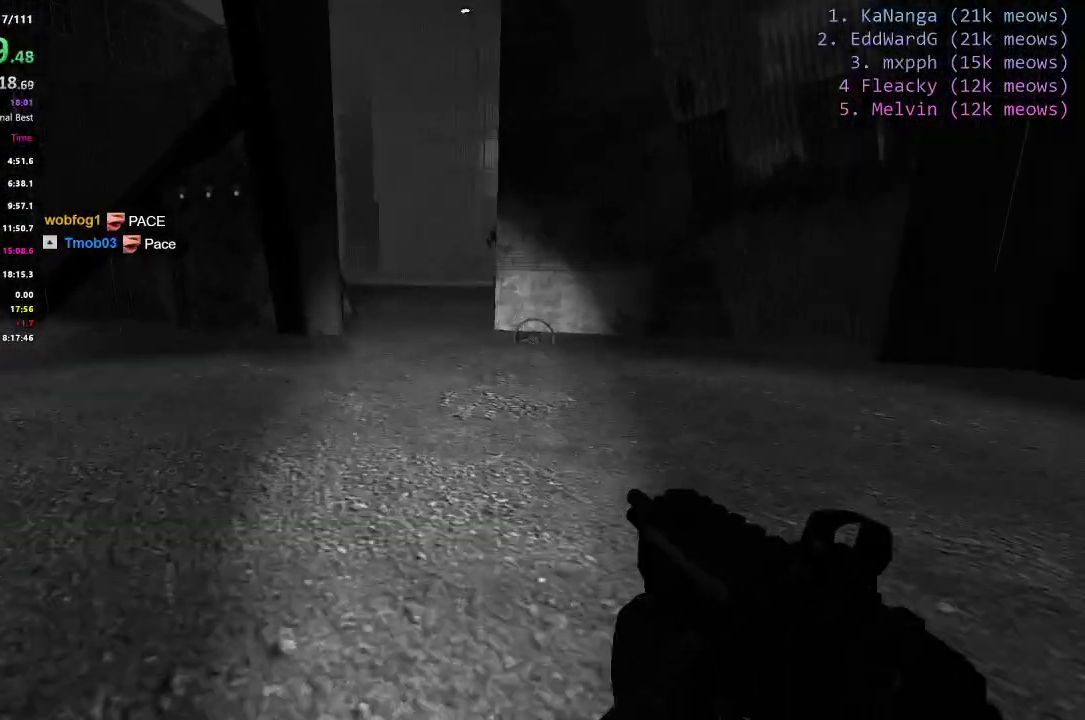
{"keys": ["ctrl", "d"], "events": [[384, "d", "down"], [434, "a", "up"], [434, "space", "up"]]}
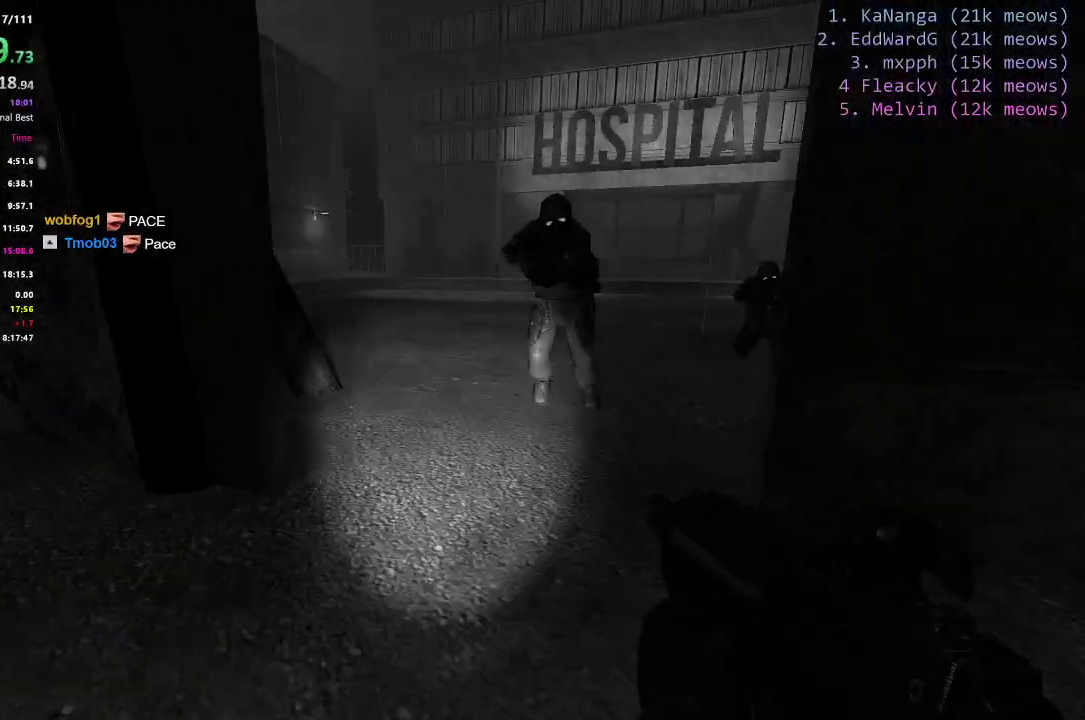
{"keys": ["a", "ctrl"], "events": [[33, "a", "down"], [33, "d", "up"]]}
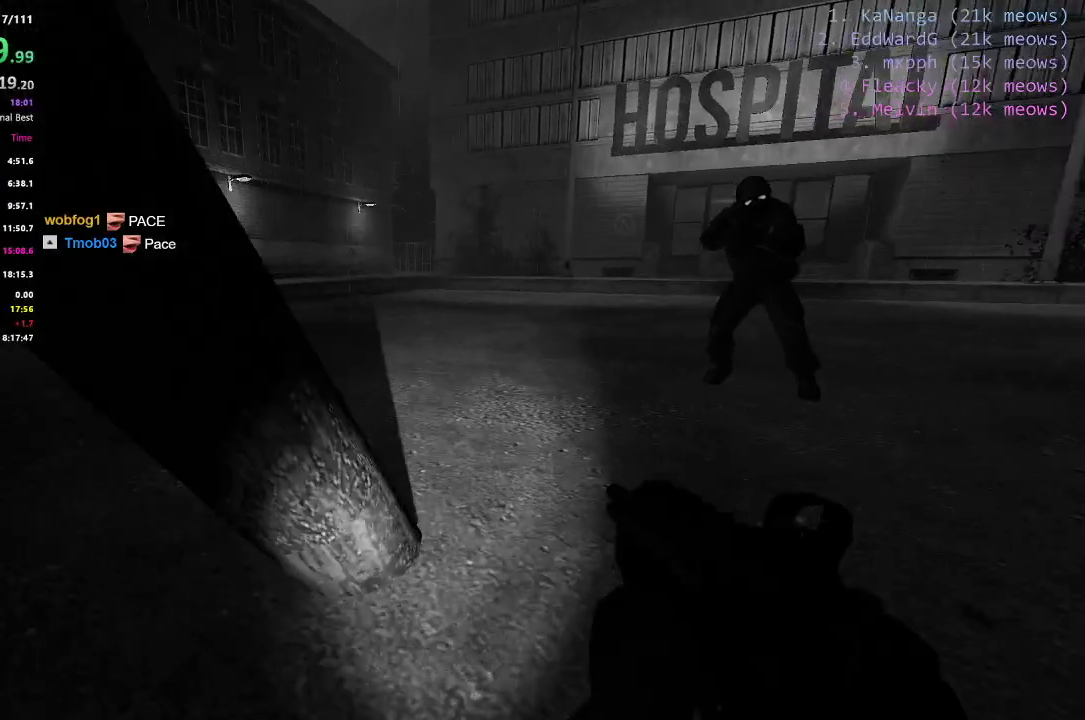
{"keys": ["shift", "w"], "events": [[84, "a", "up"], [134, "ctrl", "up"], [184, "d", "down"], [234, "w", "down"], [284, "d", "up"], [334, "shift", "down"]]}
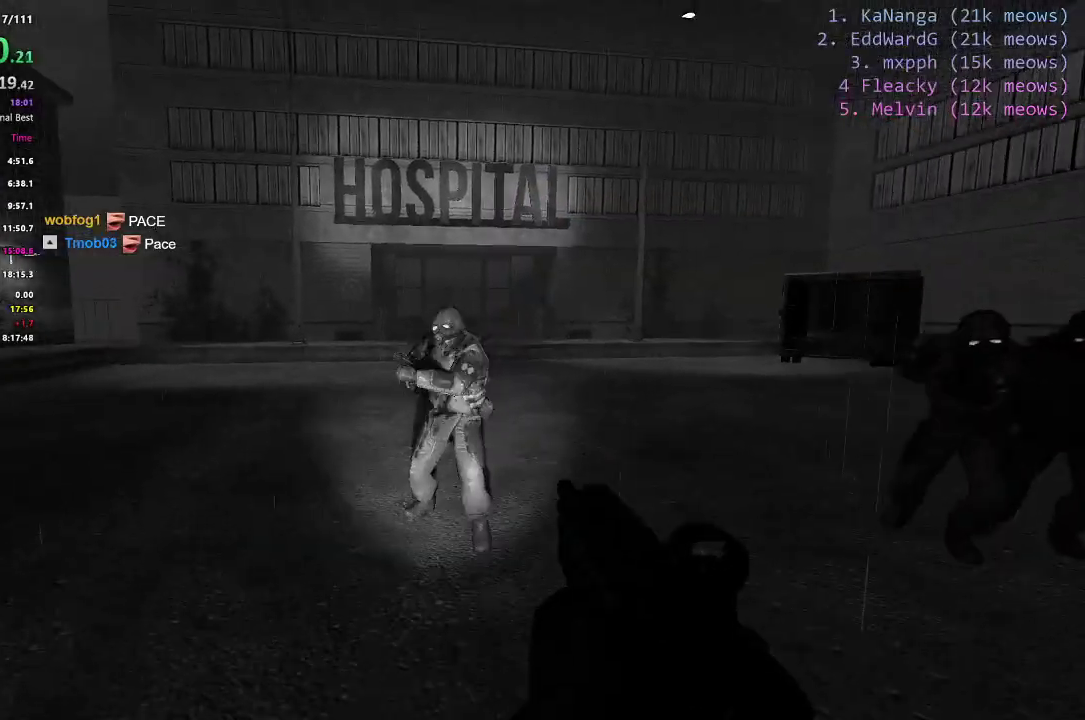
{"keys": ["d", "shift"], "events": [[83, "d", "down"], [333, "w", "up"]]}
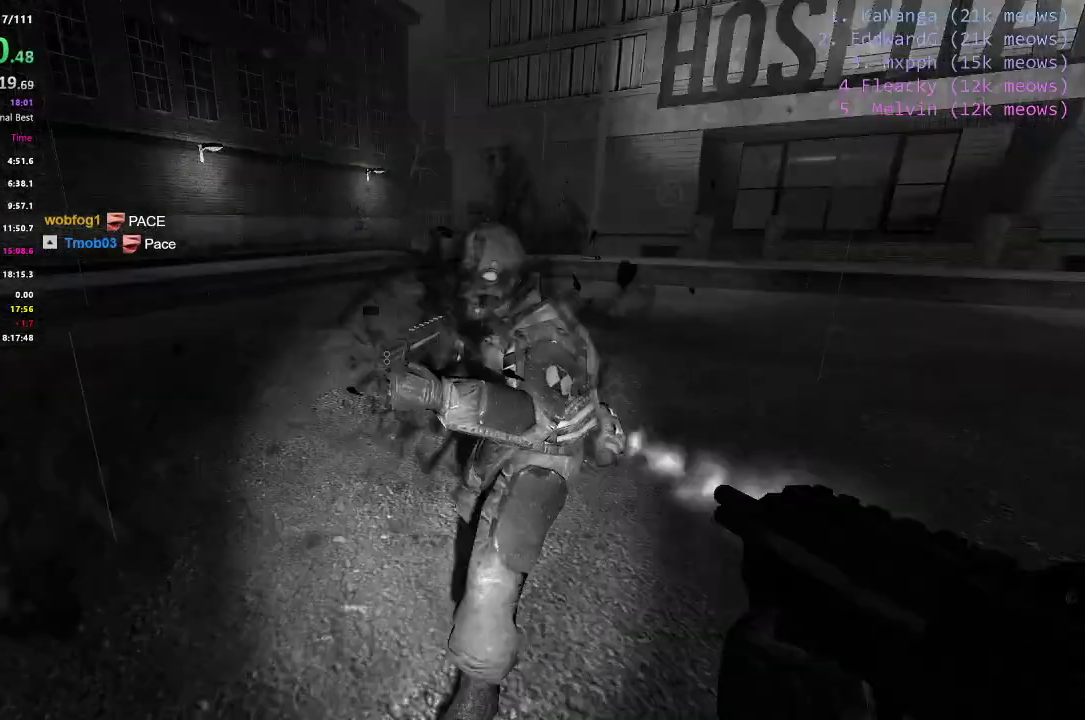
{"keys": ["d", "shift"], "events": []}
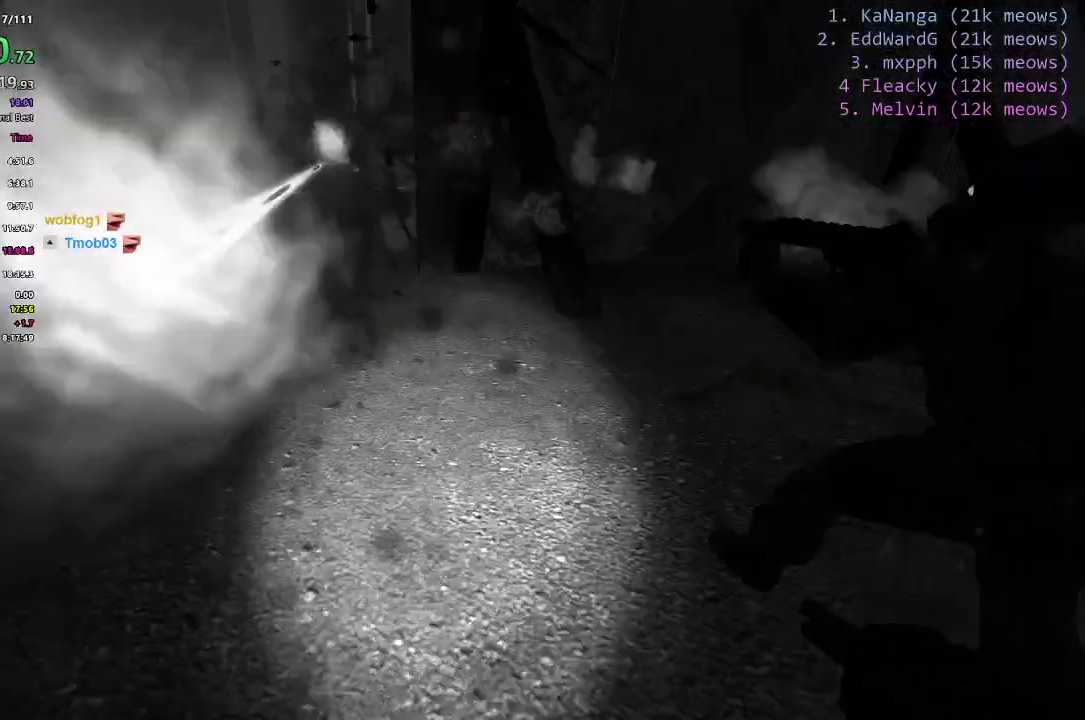
{"keys": ["d"], "events": [[283, "shift", "up"], [333, "alt", "down"], [484, "alt", "up"]]}
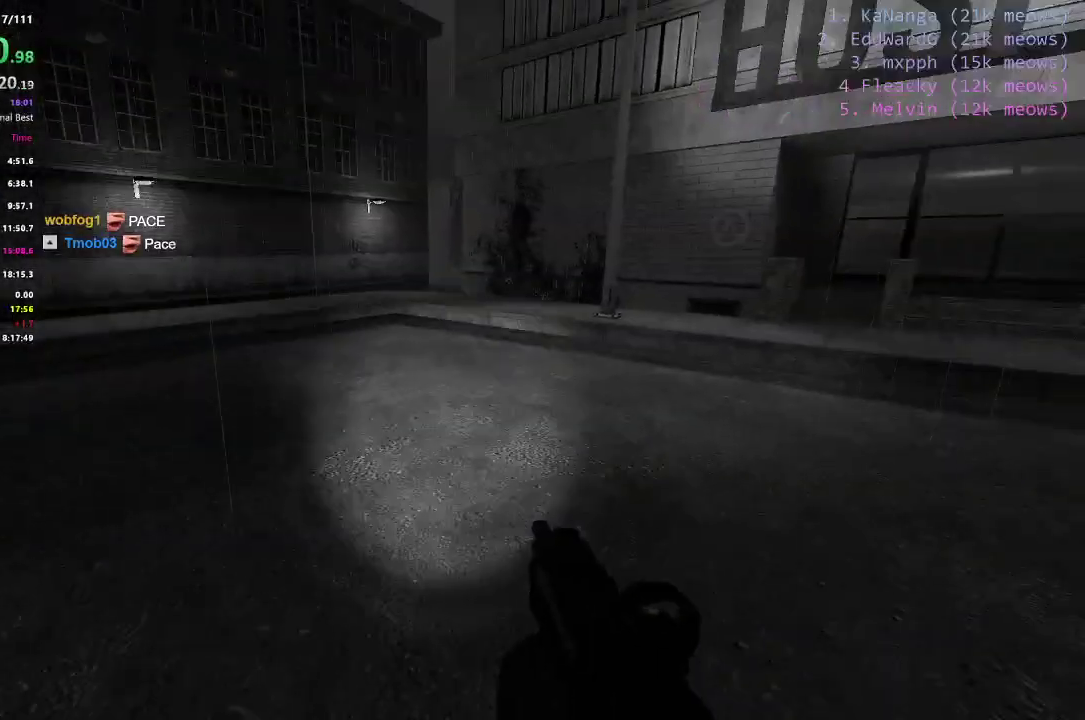
{"keys": ["ctrl", "d"], "events": [[134, "ctrl", "down"]]}
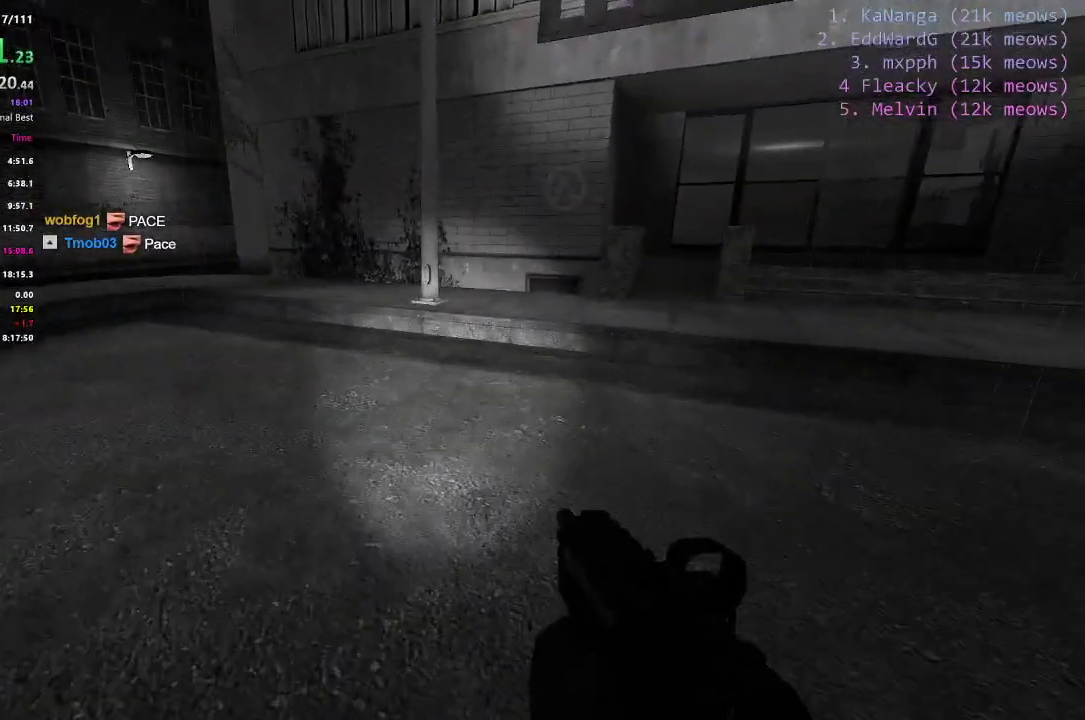
{"keys": ["alt", "d", "s"], "events": [[50, "s", "down"], [100, "ctrl", "up"], [200, "alt", "down"]]}
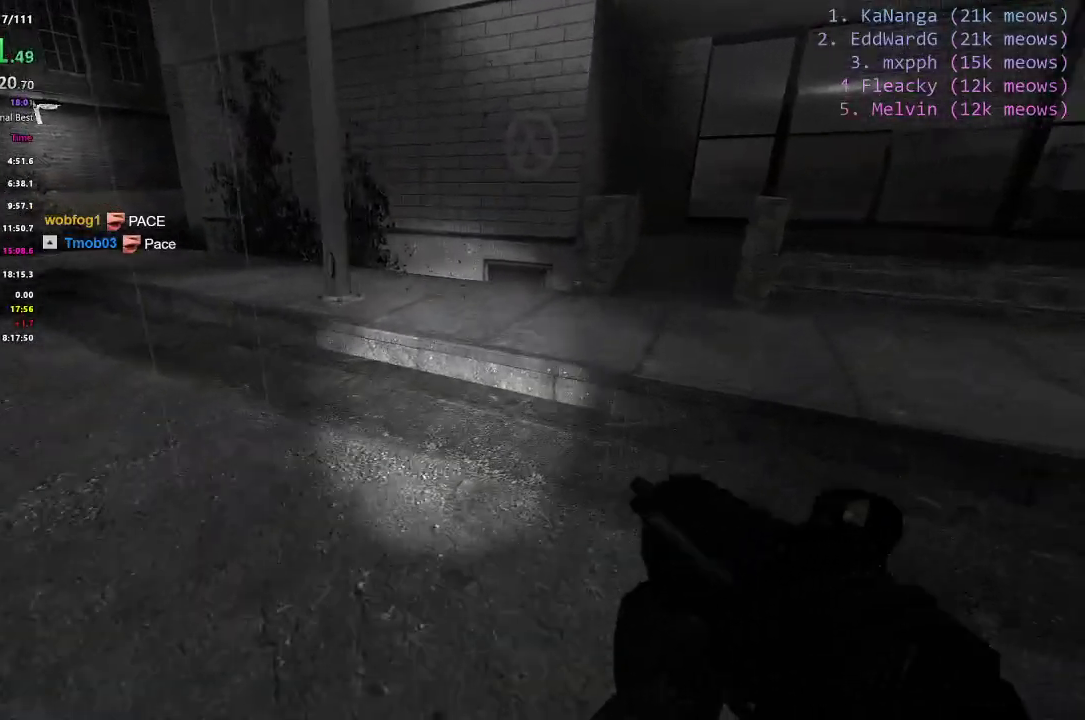
{"keys": ["ctrl"], "events": [[150, "s", "up"], [250, "alt", "up"], [250, "ctrl", "down"], [483, "d", "up"]]}
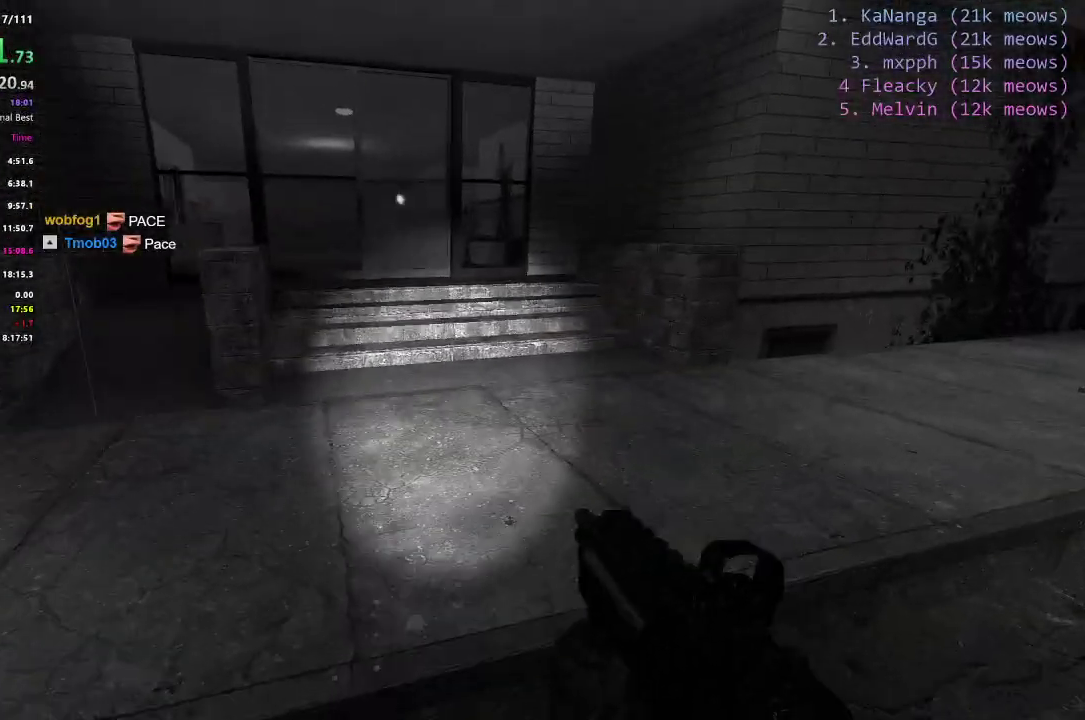
{"keys": ["a", "ctrl", "s"], "events": [[150, "a", "down"], [150, "s", "down"], [350, "s", "up"], [451, "s", "down"]]}